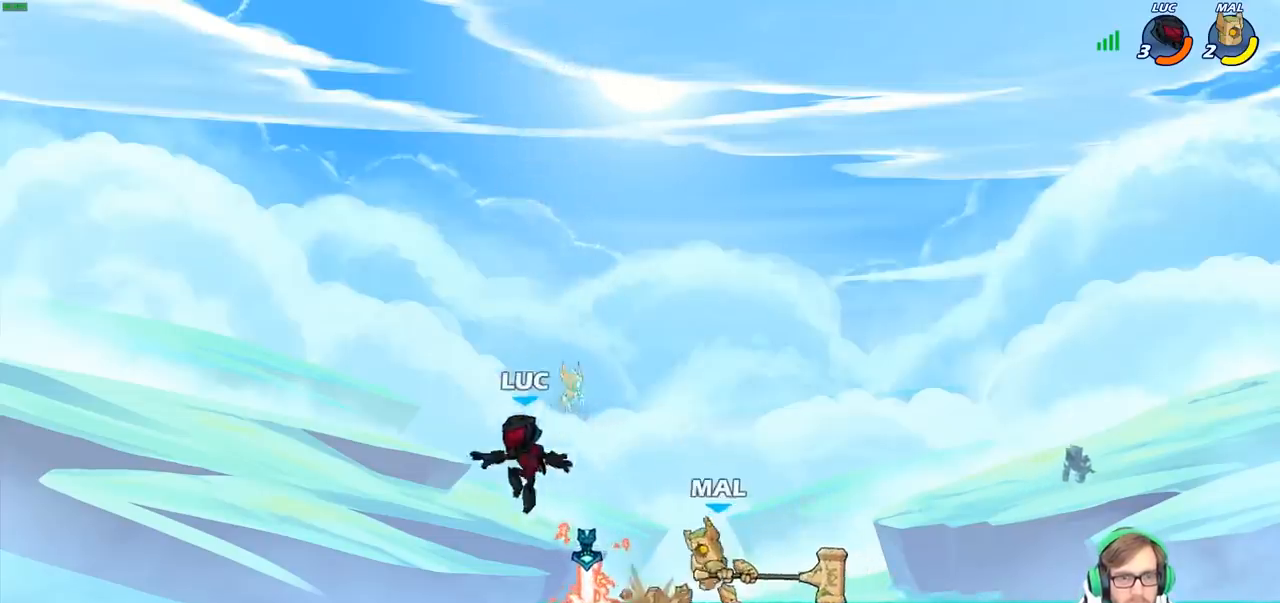
Gameplay with a controller (PlayStation layout); each line is a JSON object with the inputs held at the frame after it. "events" lists button and stick changes between this image and that frame as [ms after this image, input, new state], when the widget could be followed in between.
{"buttons": ["CROSS"], "left_stick": "right", "right_stick": "center", "events": [[83, "R1", "down"], [200, "R1", "up"], [267, "left_stick", "right"], [400, "CROSS", "down"]]}
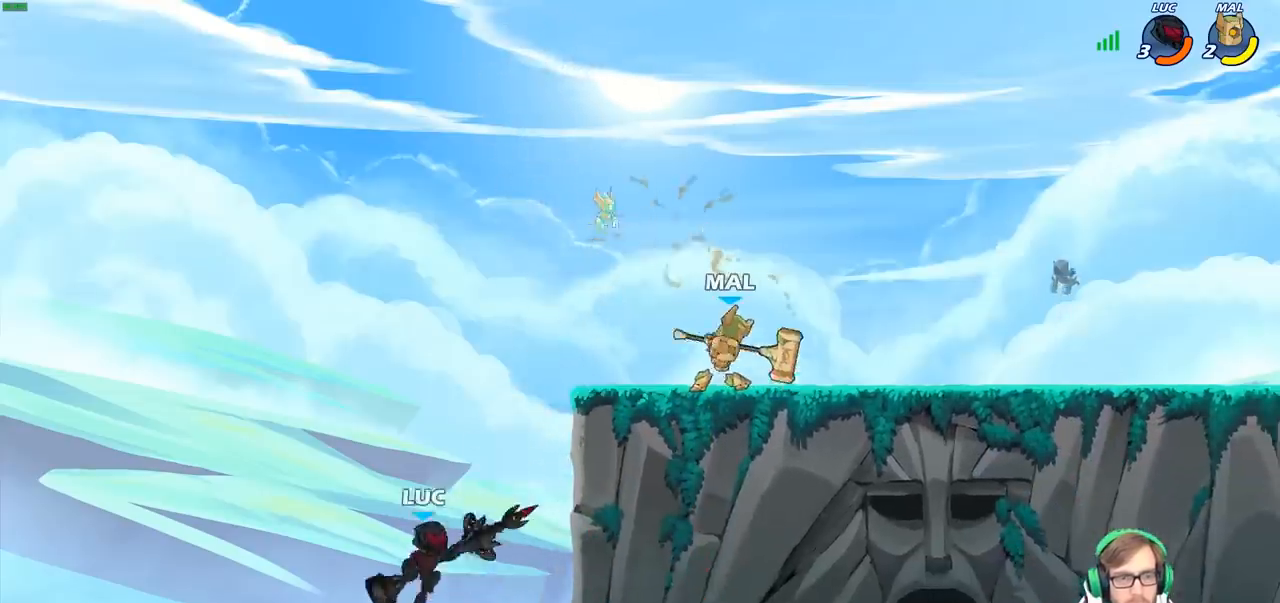
{"buttons": ["CIRCLE"], "left_stick": "center", "right_stick": "center", "events": [[33, "CROSS", "up"], [167, "CIRCLE", "down"], [233, "left_stick", "up"], [333, "left_stick", "center"]]}
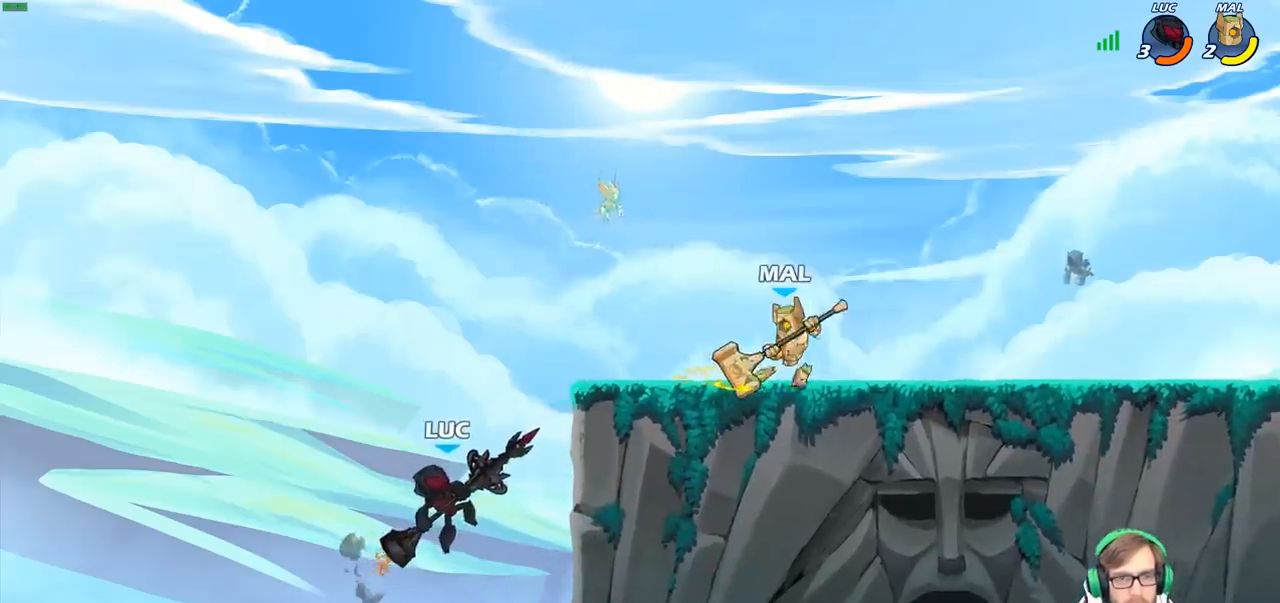
{"buttons": ["CIRCLE"], "left_stick": "center", "right_stick": "center", "events": []}
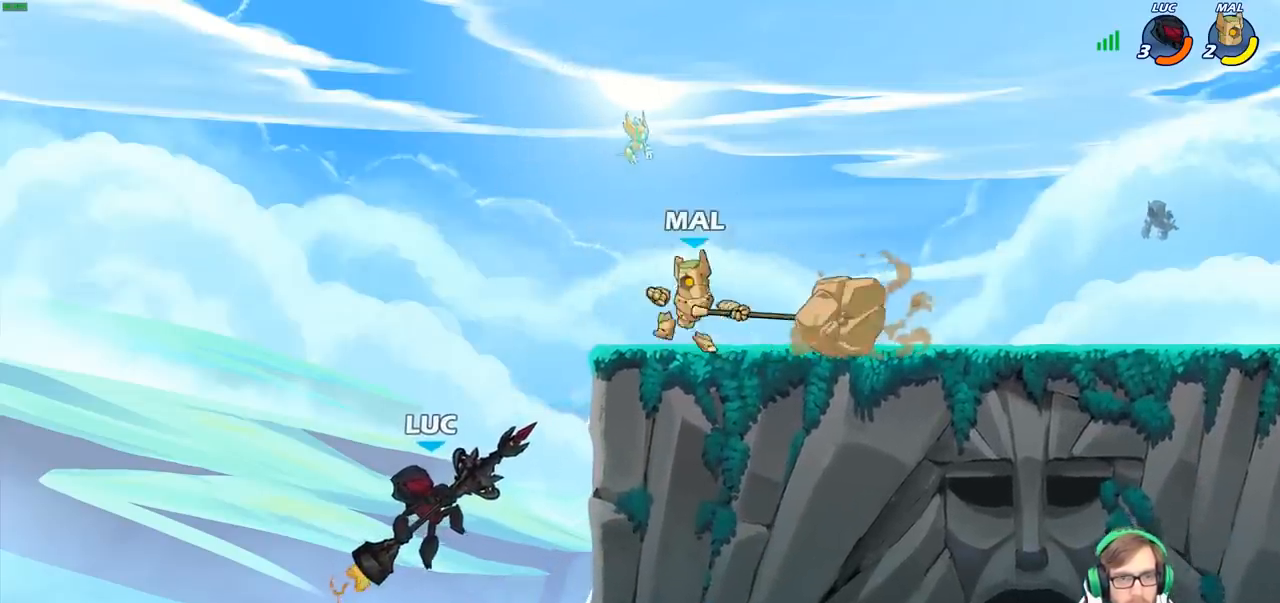
{"buttons": [], "left_stick": "right", "right_stick": "center", "events": [[467, "CIRCLE", "up"], [467, "left_stick", "right"]]}
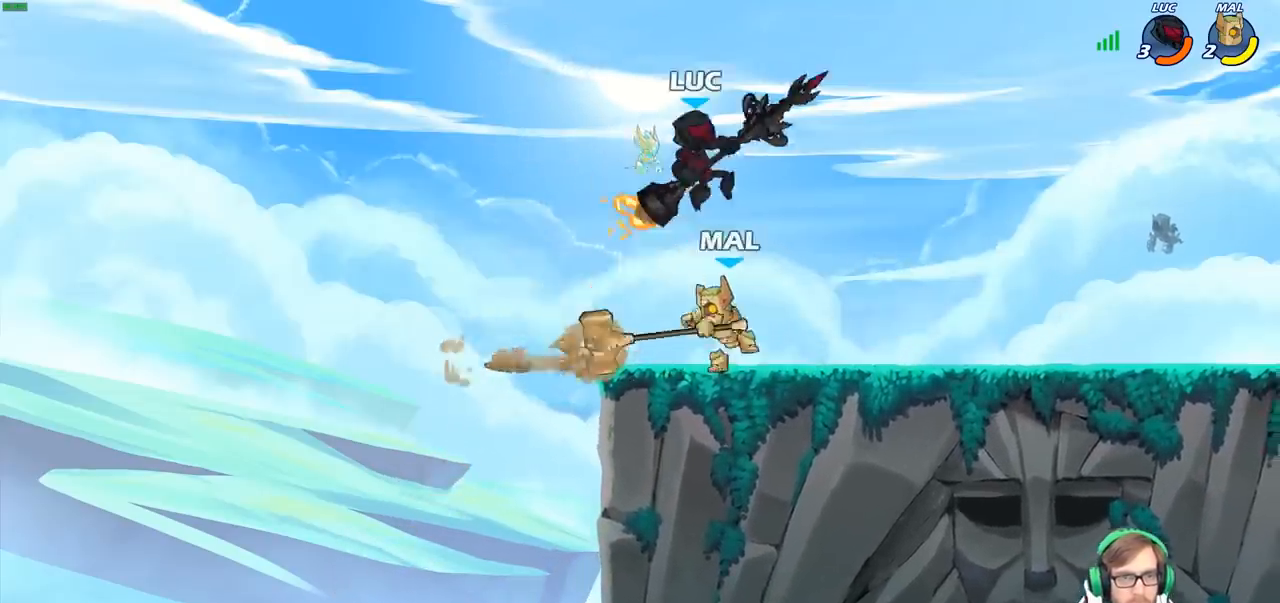
{"buttons": [], "left_stick": "center", "right_stick": "center", "events": [[133, "left_stick", "up-left"], [233, "SQUARE", "down"], [250, "left_stick", "center"], [333, "SQUARE", "up"]]}
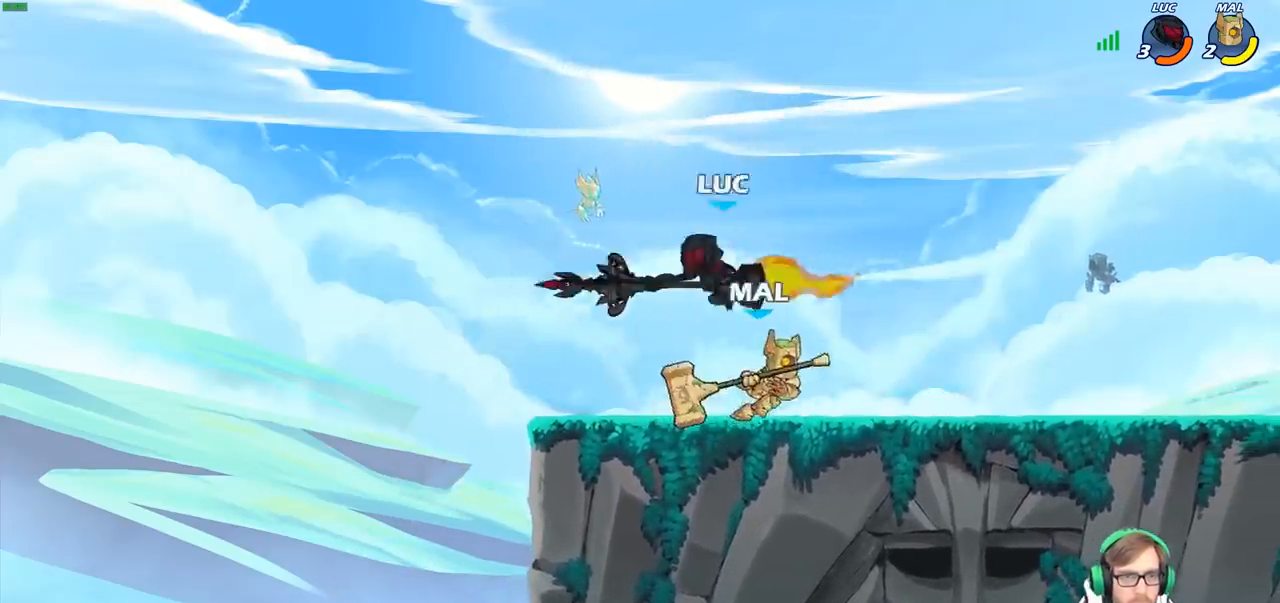
{"buttons": [], "left_stick": "right", "right_stick": "center", "events": [[167, "left_stick", "right"], [350, "left_stick", "center"], [467, "left_stick", "right"]]}
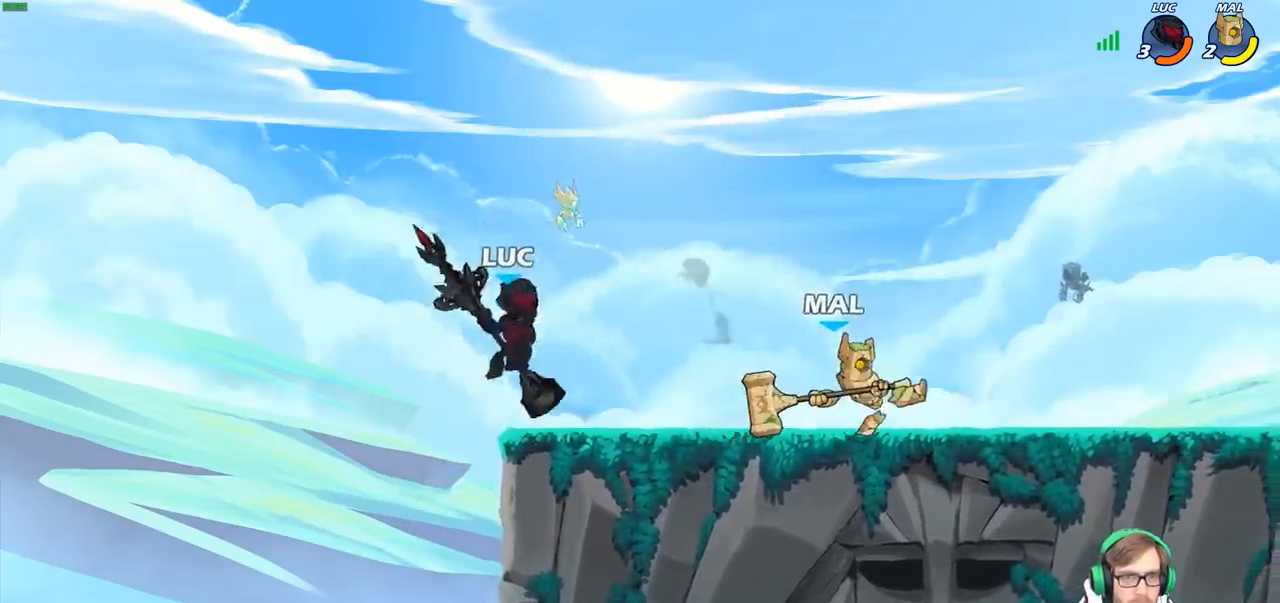
{"buttons": [], "left_stick": "center", "right_stick": "center", "events": [[200, "R2", "down"], [267, "SQUARE", "down"], [283, "left_stick", "center"], [283, "right_stick", "down-left"], [317, "R2", "up"], [383, "SQUARE", "up"], [383, "right_stick", "center"]]}
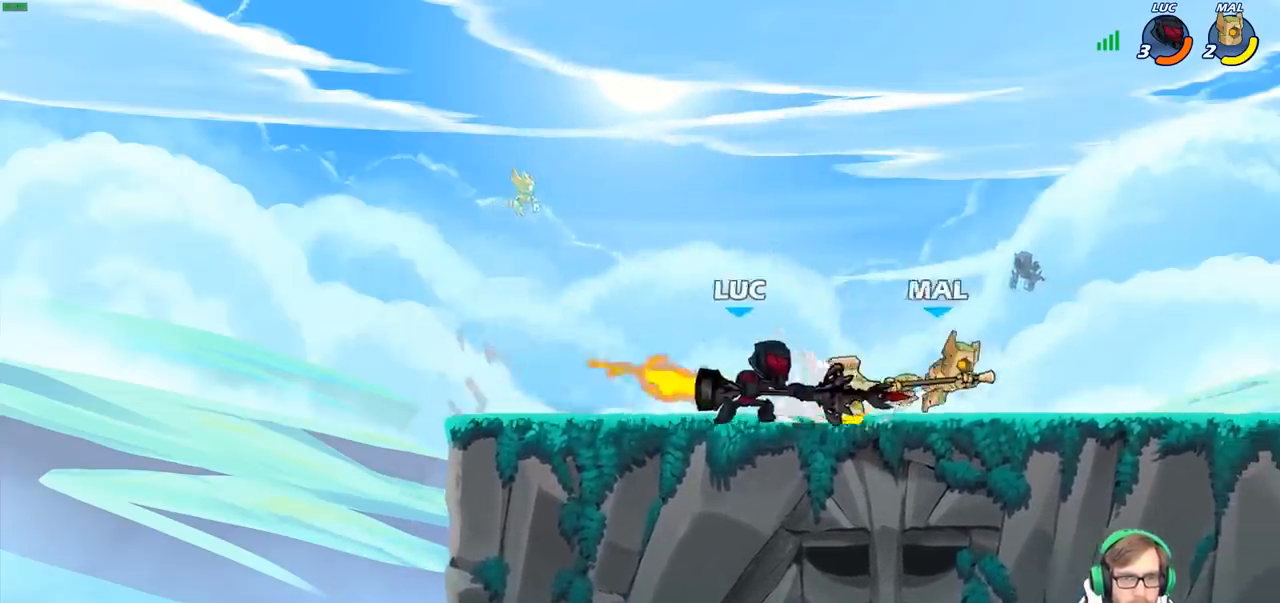
{"buttons": [], "left_stick": "center", "right_stick": "center", "events": [[83, "CROSS", "down"], [83, "left_stick", "right"], [133, "CROSS", "up"], [217, "left_stick", "center"]]}
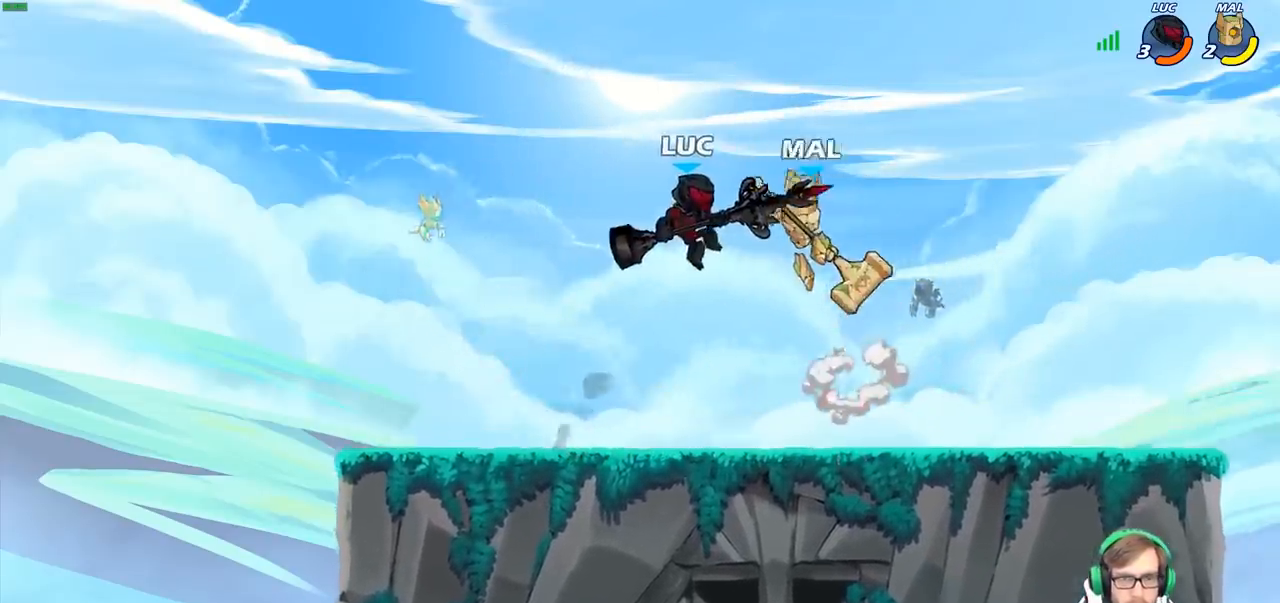
{"buttons": [], "left_stick": "left", "right_stick": "center", "events": [[233, "SQUARE", "down"], [333, "SQUARE", "up"], [367, "left_stick", "left"]]}
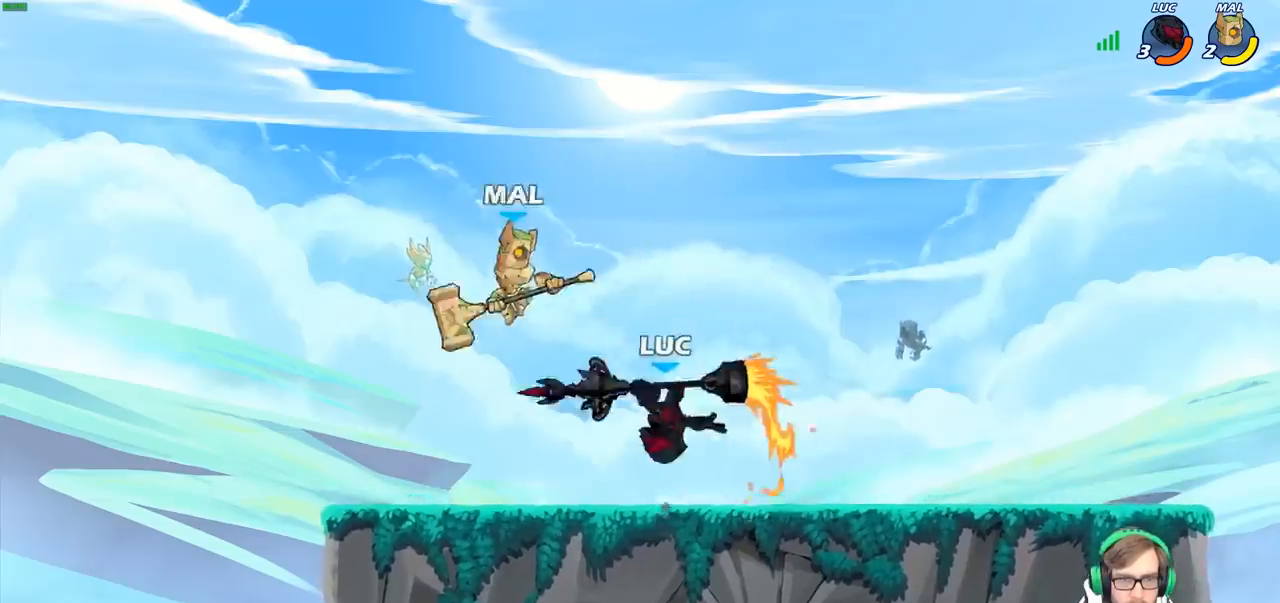
{"buttons": [], "left_stick": "right", "right_stick": "center", "events": [[367, "left_stick", "center"], [433, "left_stick", "right"]]}
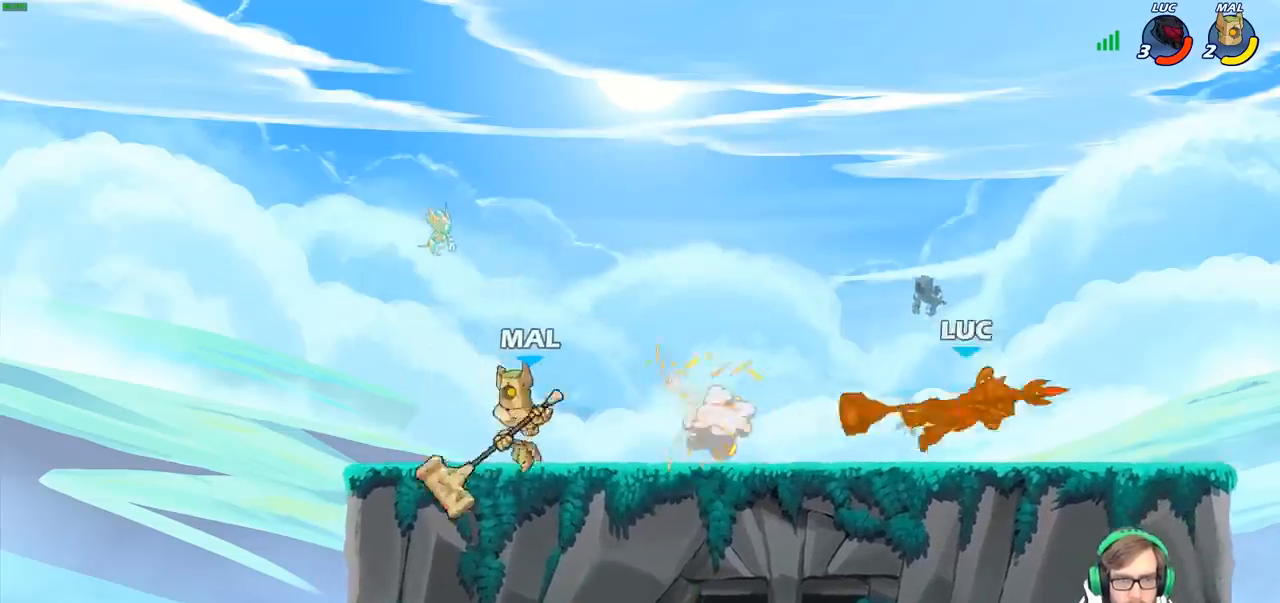
{"buttons": ["CIRCLE"], "left_stick": "center", "right_stick": "center", "events": [[83, "left_stick", "center"], [133, "left_stick", "left"], [467, "CIRCLE", "down"], [483, "left_stick", "center"]]}
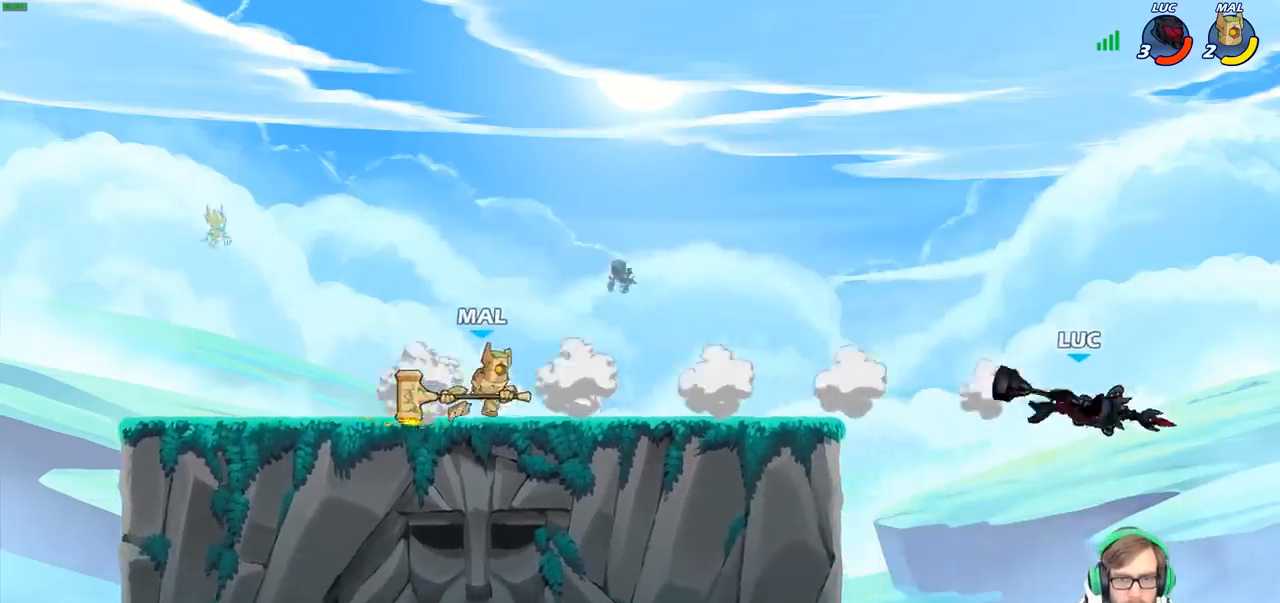
{"buttons": ["CIRCLE"], "left_stick": "center", "right_stick": "center", "events": [[50, "CIRCLE", "up"], [433, "CIRCLE", "down"]]}
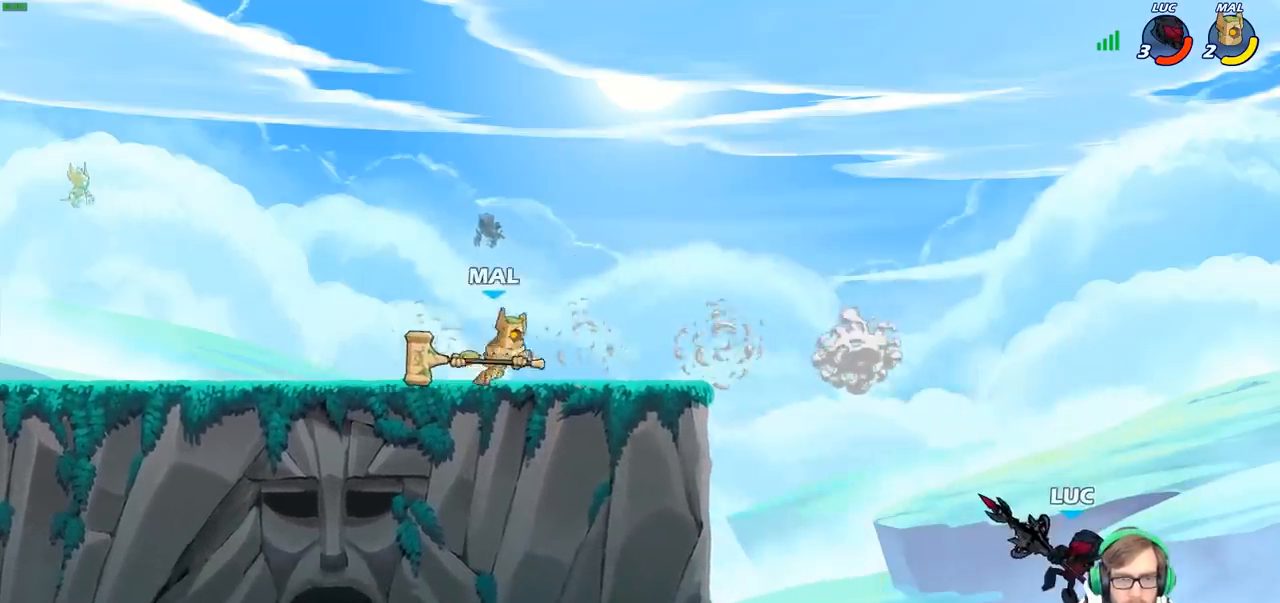
{"buttons": ["CIRCLE"], "left_stick": "center", "right_stick": "center", "events": []}
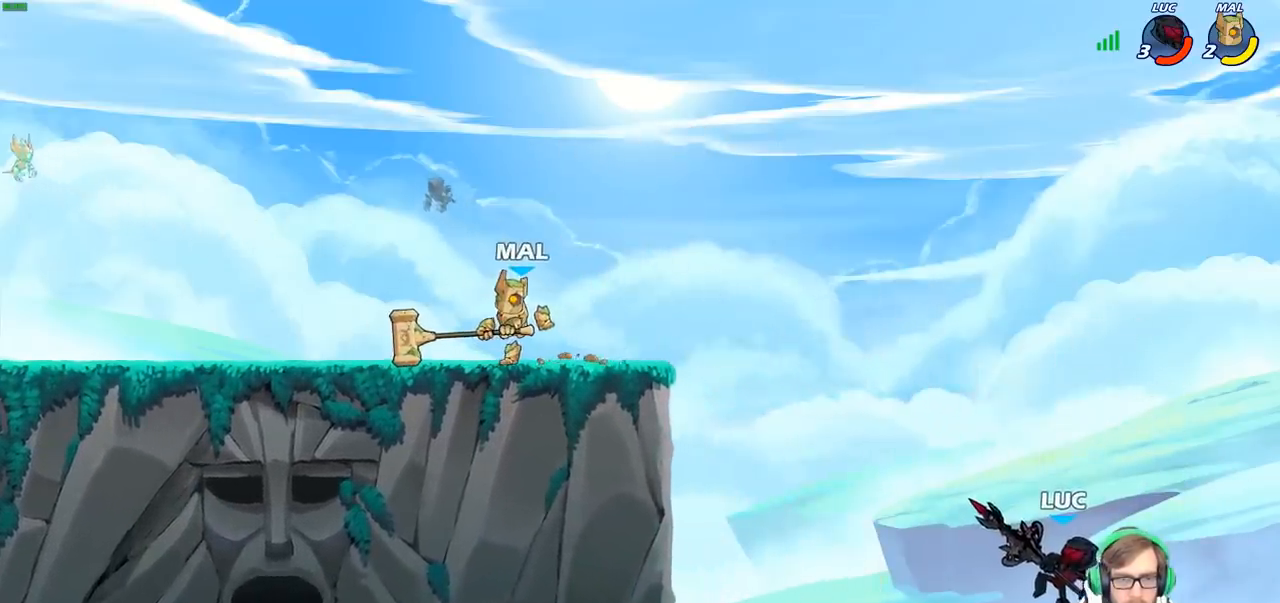
{"buttons": ["CIRCLE"], "left_stick": "right", "right_stick": "center", "events": [[400, "left_stick", "right"]]}
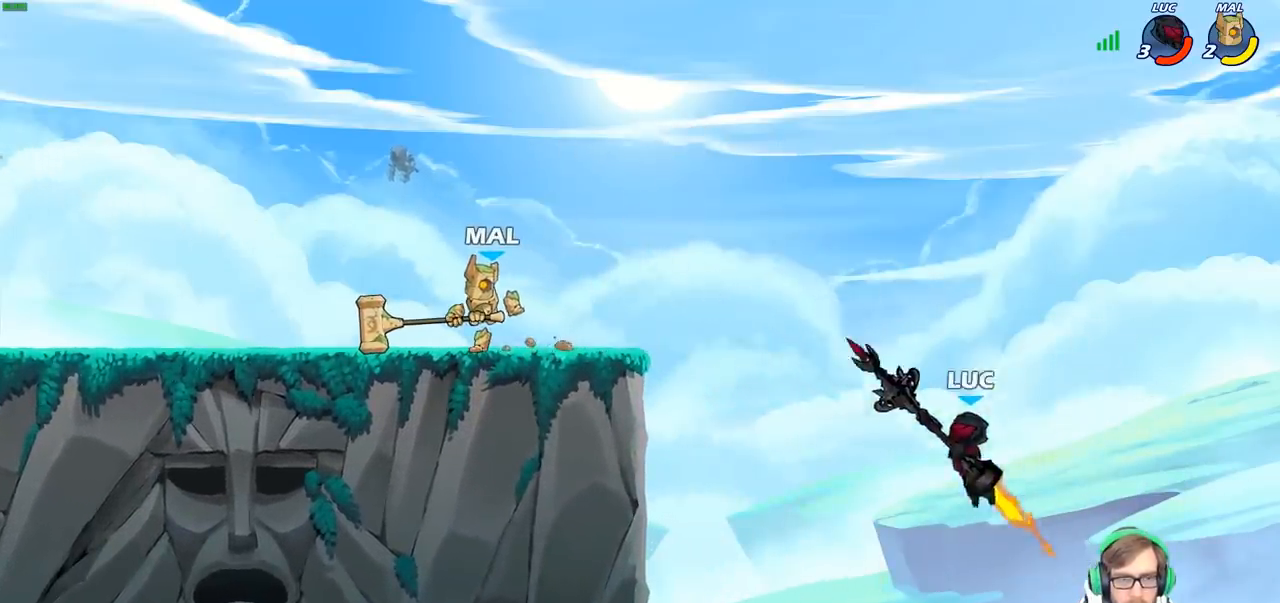
{"buttons": [], "left_stick": "up-left", "right_stick": "center", "events": [[300, "CIRCLE", "up"], [500, "left_stick", "up-left"]]}
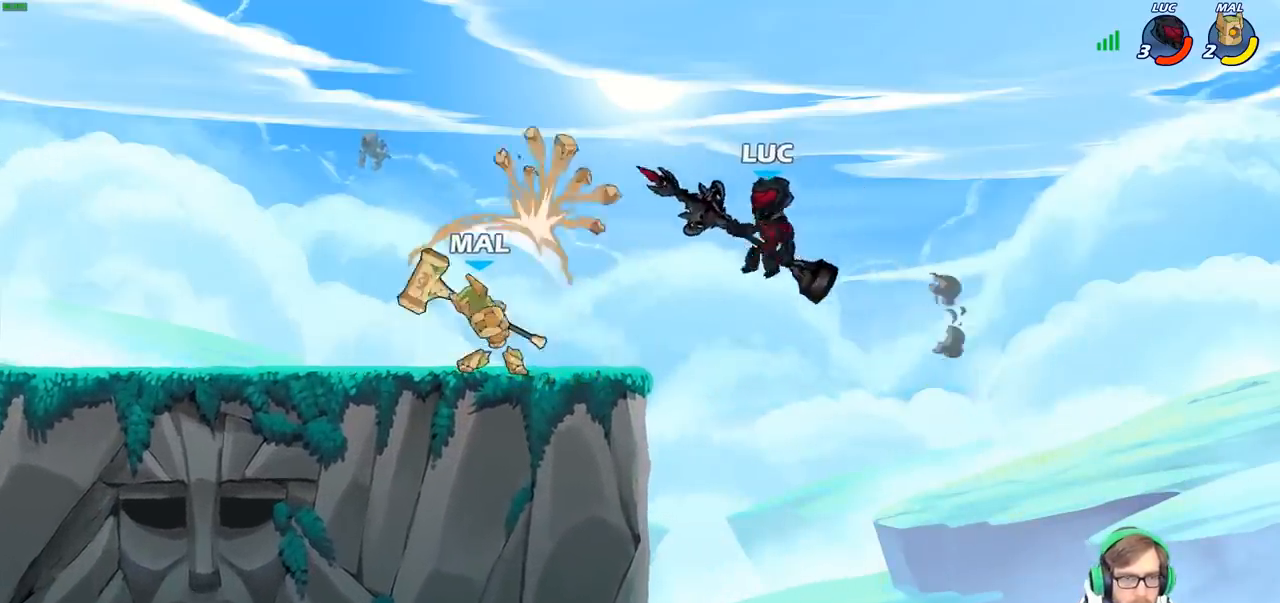
{"buttons": [], "left_stick": "up-left", "right_stick": "center", "events": [[67, "SQUARE", "down"], [183, "SQUARE", "up"]]}
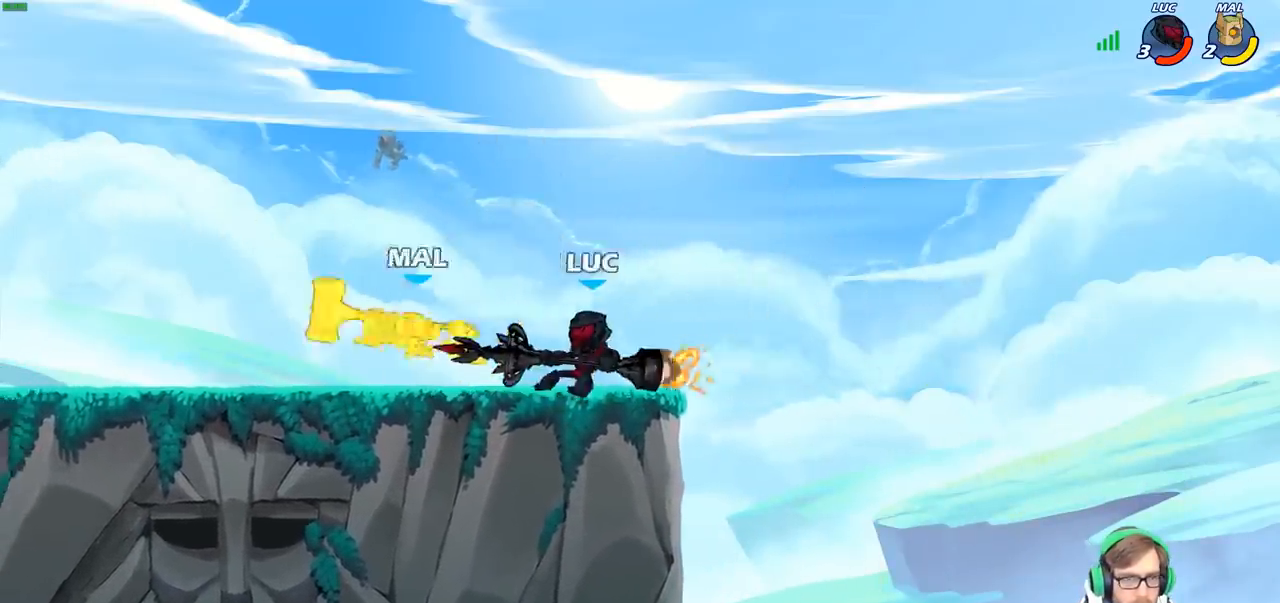
{"buttons": [], "left_stick": "center", "right_stick": "center", "events": [[333, "R2", "down"], [367, "left_stick", "center"], [383, "R2", "up"], [383, "SQUARE", "down"], [467, "SQUARE", "up"]]}
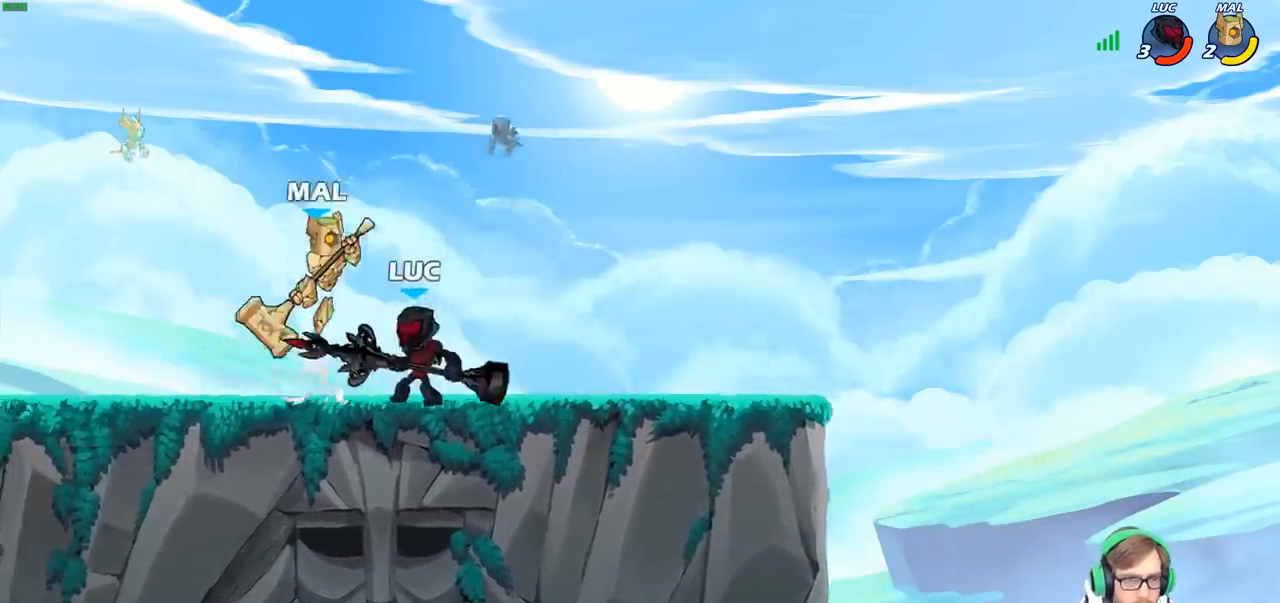
{"buttons": [], "left_stick": "right", "right_stick": "center", "events": [[50, "SQUARE", "down"], [167, "SQUARE", "up"], [333, "left_stick", "right"]]}
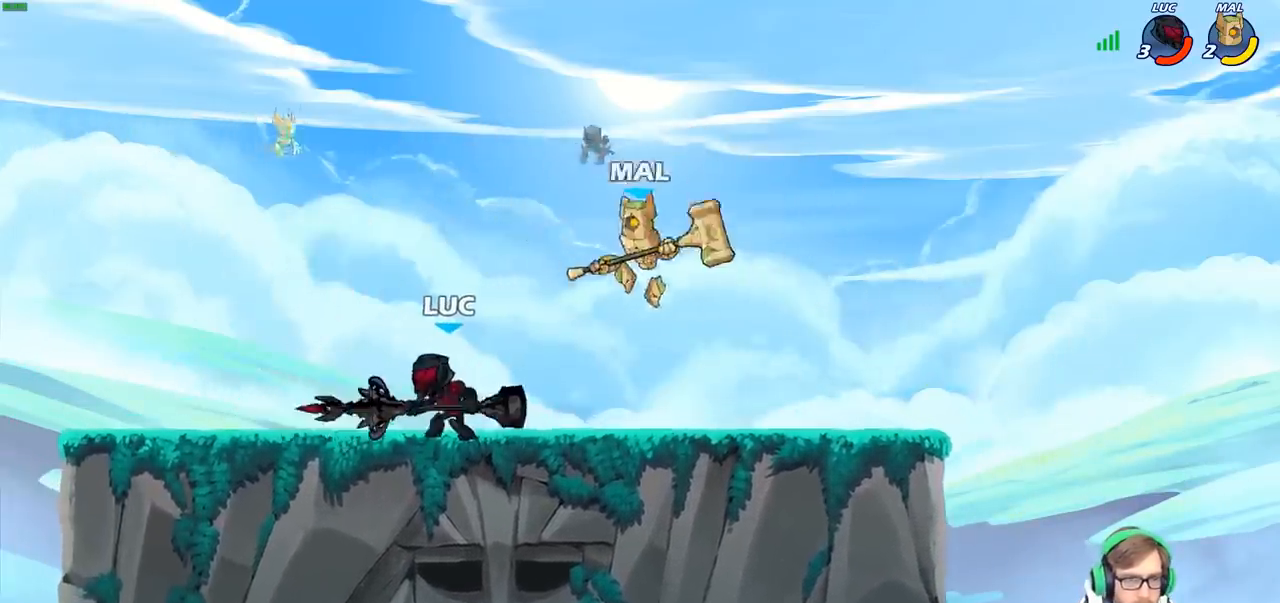
{"buttons": [], "left_stick": "center", "right_stick": "center", "events": [[17, "left_stick", "down-right"], [67, "SQUARE", "down"], [217, "SQUARE", "up"], [250, "left_stick", "center"]]}
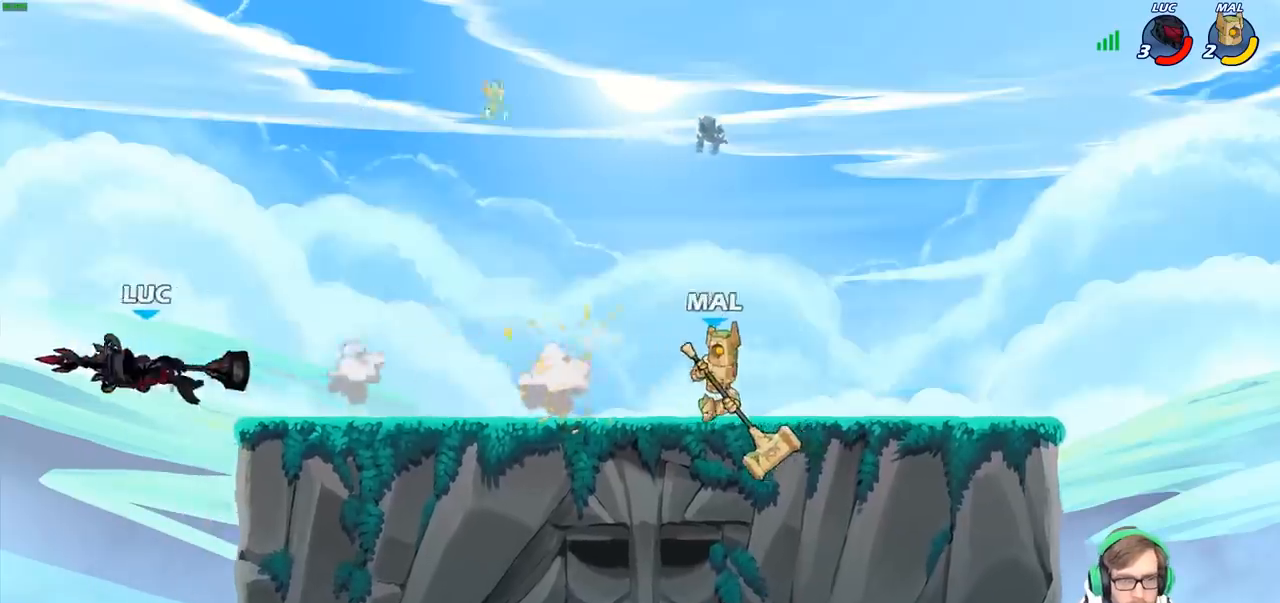
{"buttons": ["CIRCLE"], "left_stick": "right", "right_stick": "center", "events": [[117, "left_stick", "right"], [467, "CIRCLE", "down"]]}
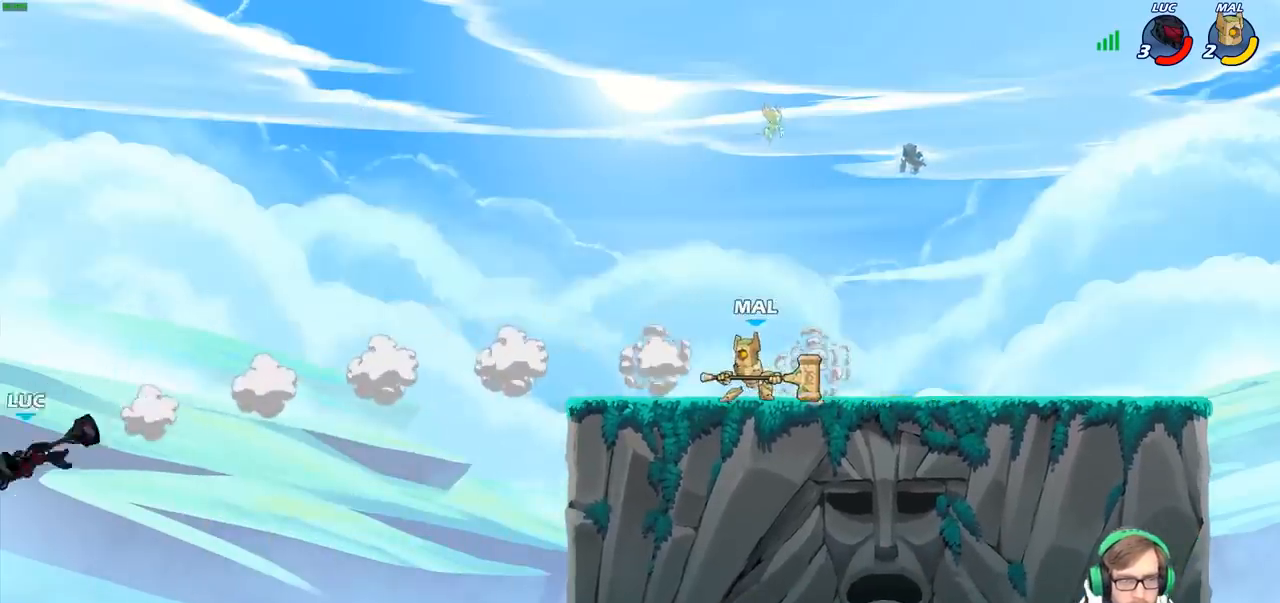
{"buttons": [], "left_stick": "center", "right_stick": "center", "events": [[67, "CIRCLE", "up"], [150, "CIRCLE", "down"], [300, "left_stick", "center"], [417, "CIRCLE", "up"]]}
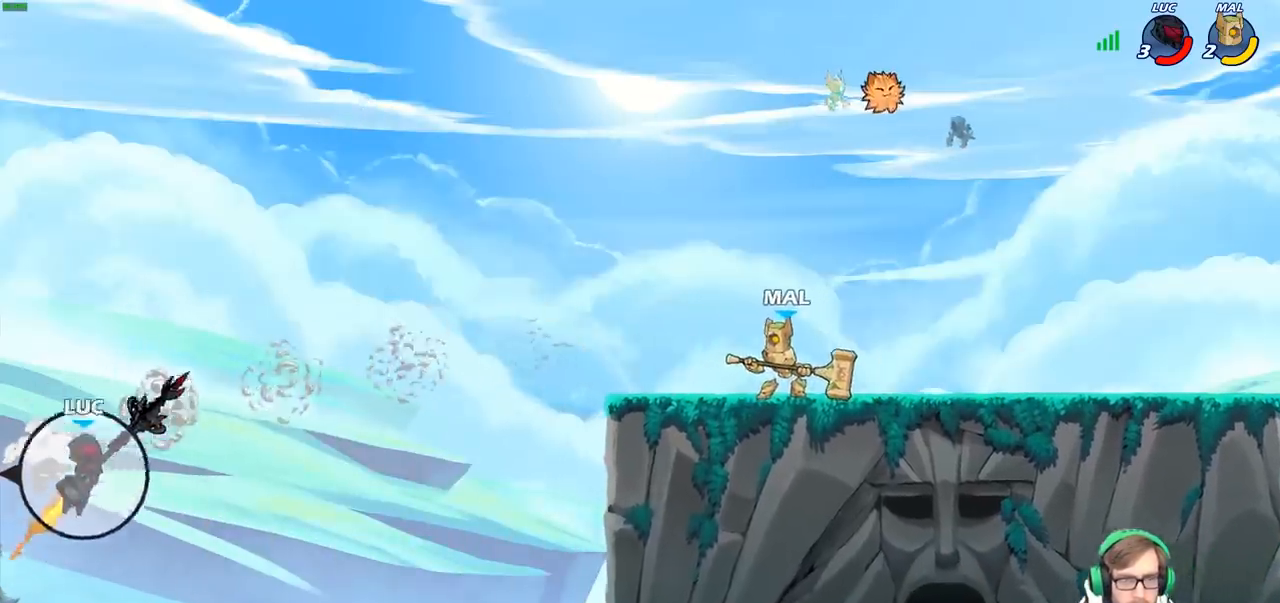
{"buttons": [], "left_stick": "right", "right_stick": "center", "events": [[133, "left_stick", "right"], [333, "CROSS", "down"], [433, "CROSS", "up"]]}
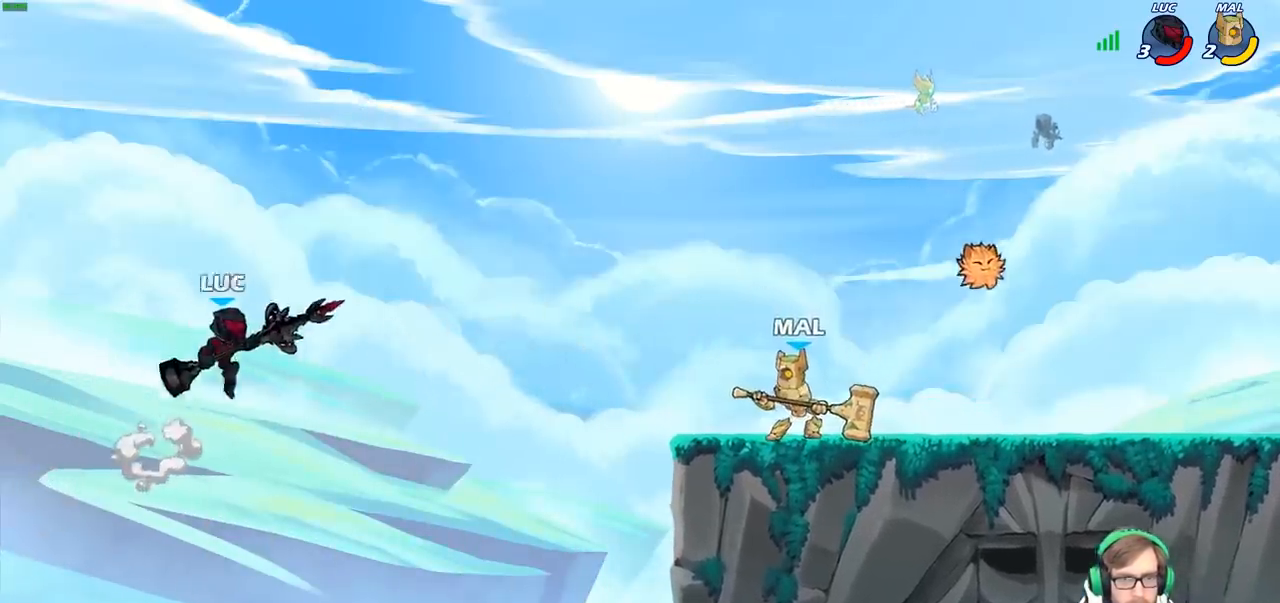
{"buttons": [], "left_stick": "left", "right_stick": "center", "events": [[300, "left_stick", "down"], [350, "left_stick", "left"]]}
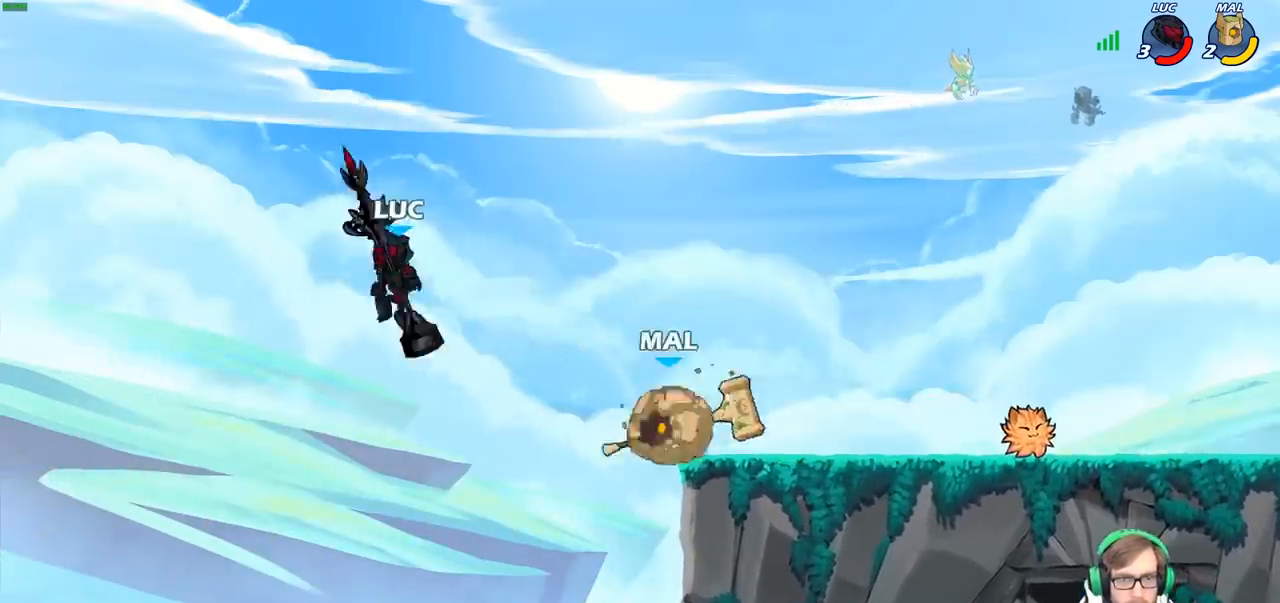
{"buttons": [], "left_stick": "right", "right_stick": "center", "events": [[50, "left_stick", "up-left"], [217, "CROSS", "down"], [333, "left_stick", "up-right"], [367, "CROSS", "up"], [467, "left_stick", "right"]]}
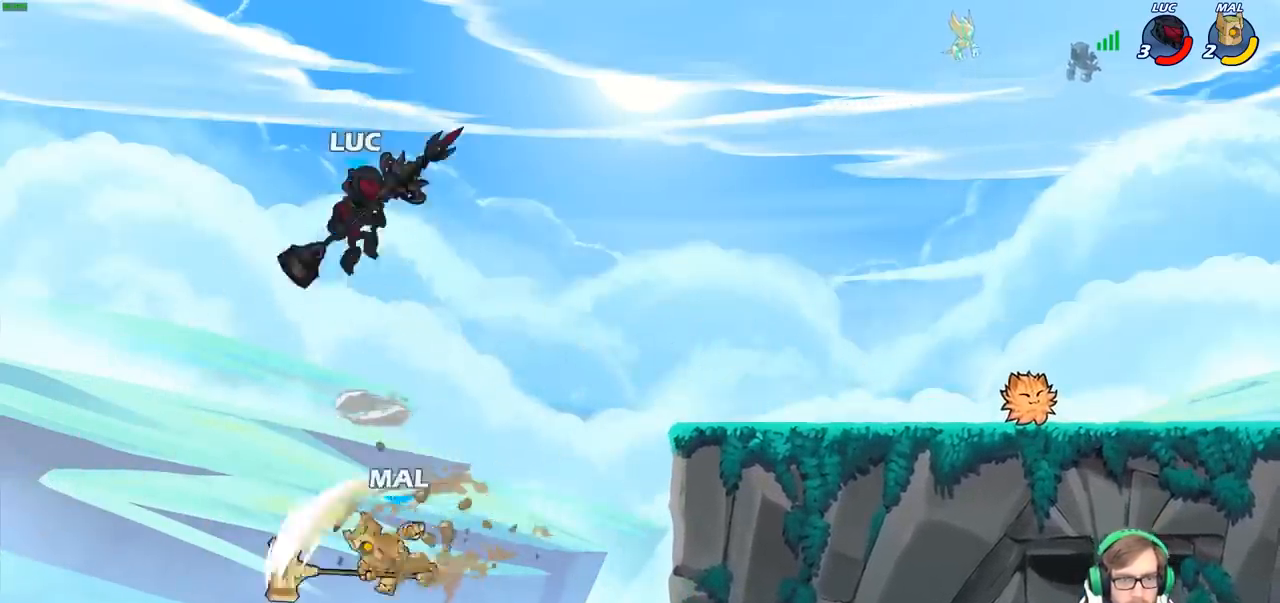
{"buttons": ["CIRCLE"], "left_stick": "down", "right_stick": "center", "events": [[100, "left_stick", "down"], [133, "CIRCLE", "down"]]}
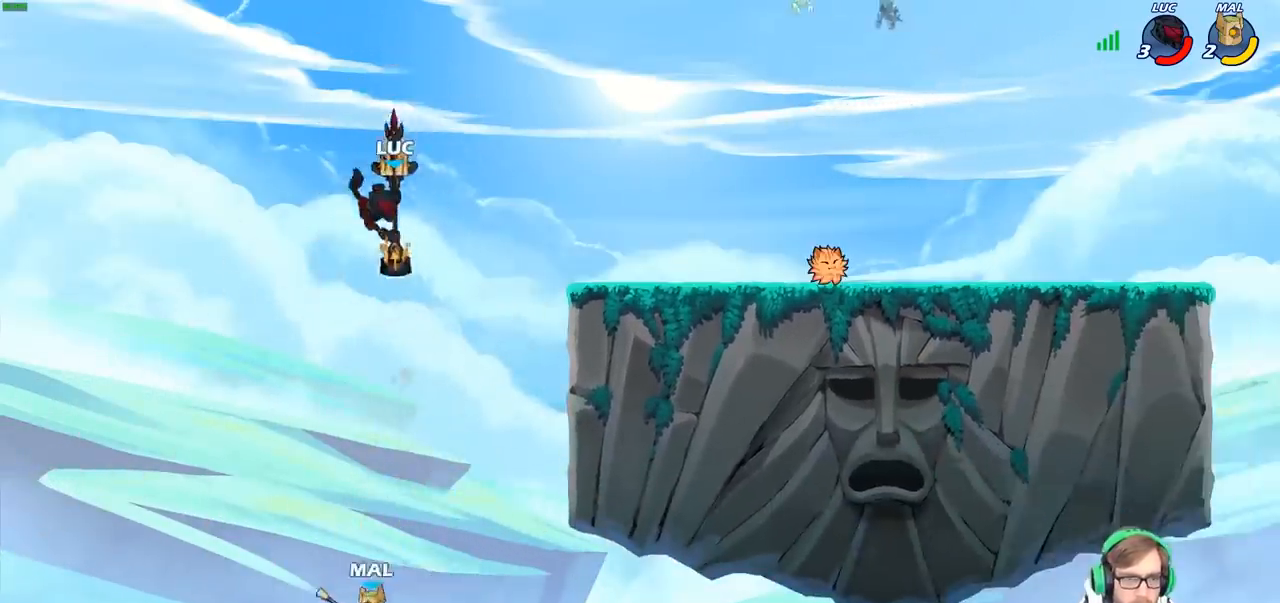
{"buttons": [], "left_stick": "center", "right_stick": "center", "events": [[483, "left_stick", "center"], [500, "CIRCLE", "up"]]}
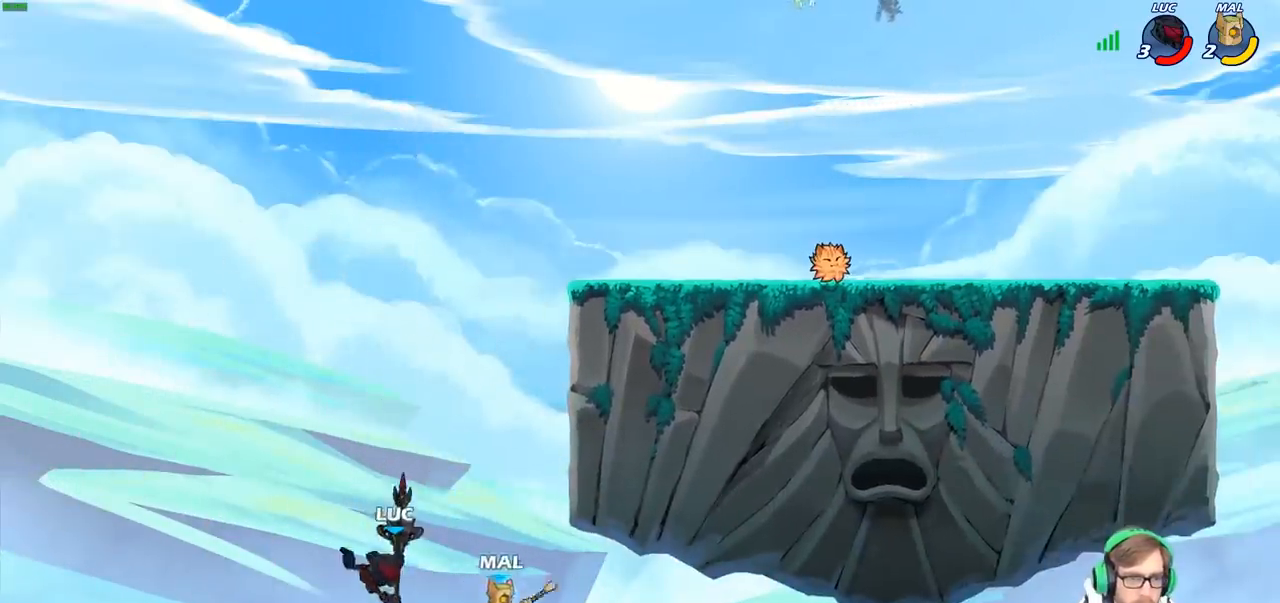
{"buttons": ["R2"], "left_stick": "up-right", "right_stick": "center", "events": [[183, "left_stick", "up-right"], [300, "R2", "down"]]}
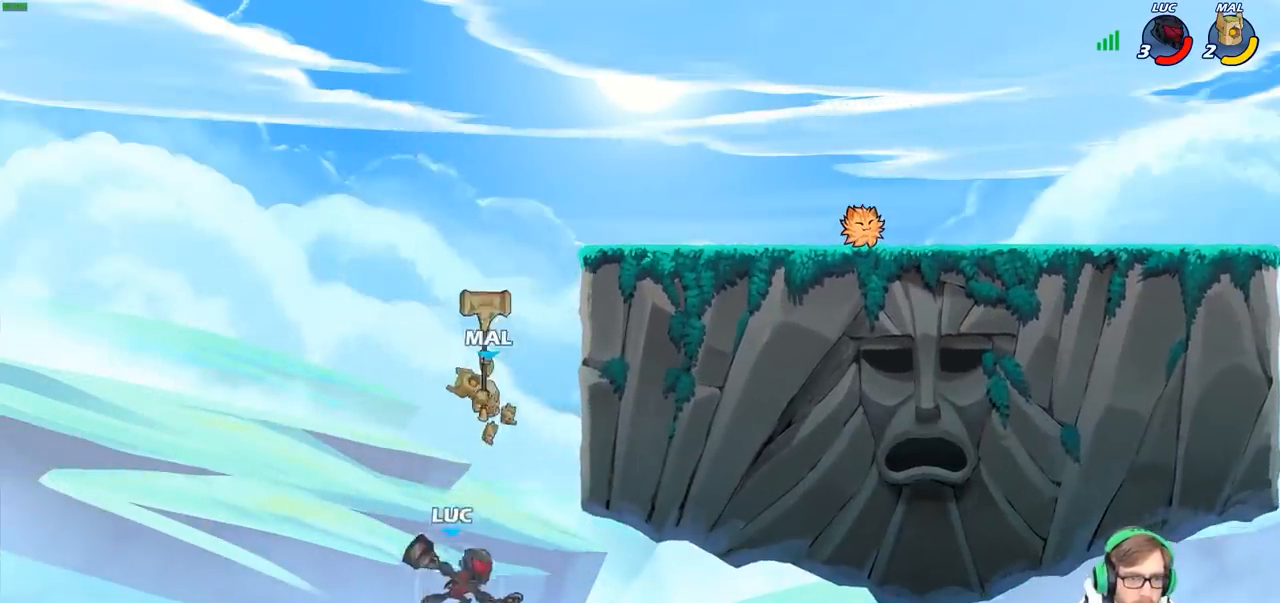
{"buttons": ["R2"], "left_stick": "up", "right_stick": "center", "events": [[17, "left_stick", "up"], [117, "CIRCLE", "down"], [133, "R2", "up"], [417, "CIRCLE", "up"], [500, "R2", "down"]]}
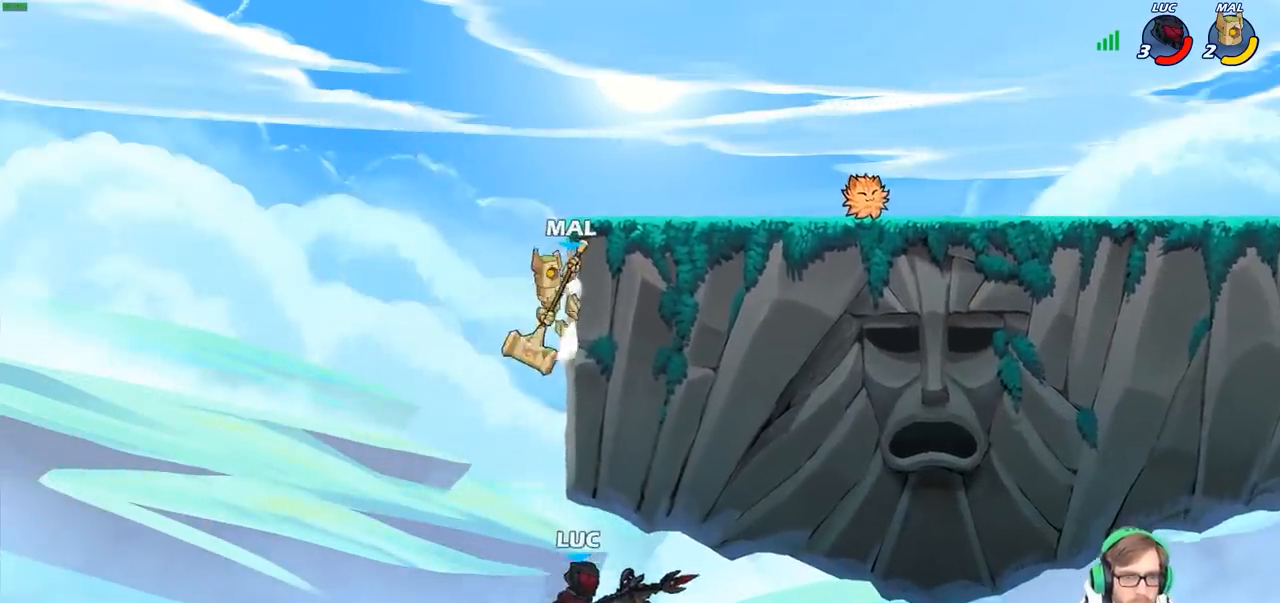
{"buttons": [], "left_stick": "center", "right_stick": "center", "events": [[33, "CIRCLE", "down"], [33, "CROSS", "down"], [83, "CIRCLE", "up"], [133, "SQUARE", "down"], [333, "left_stick", "center"], [350, "CROSS", "up"], [350, "SQUARE", "up"], [417, "R2", "up"]]}
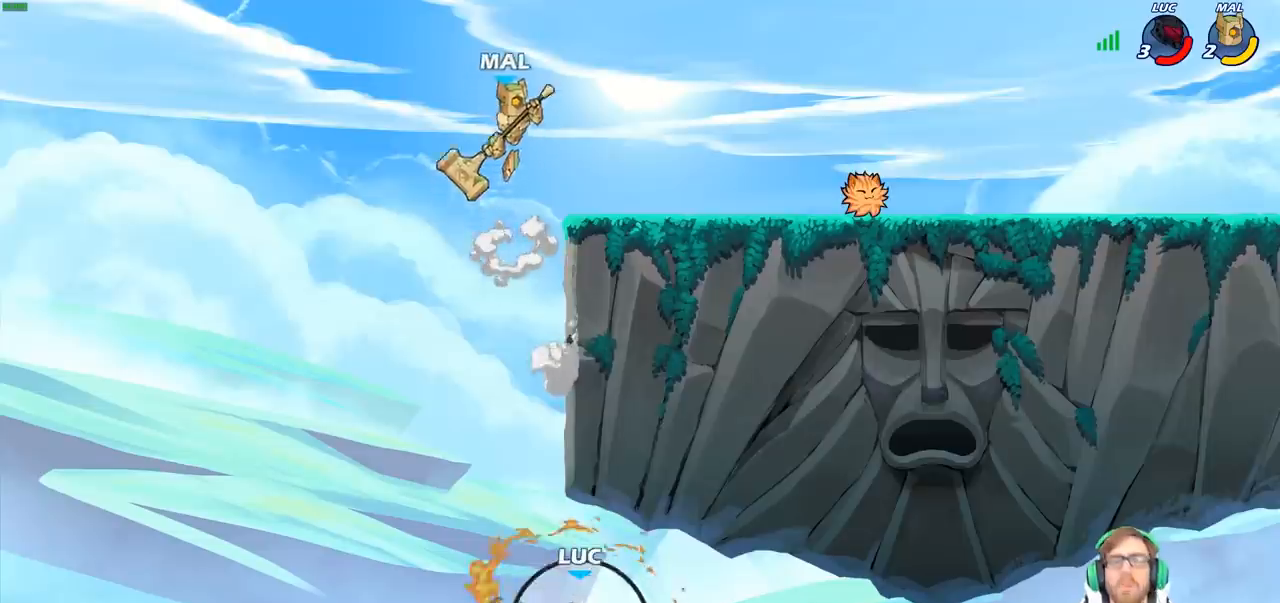
{"buttons": [], "left_stick": "center", "right_stick": "center", "events": []}
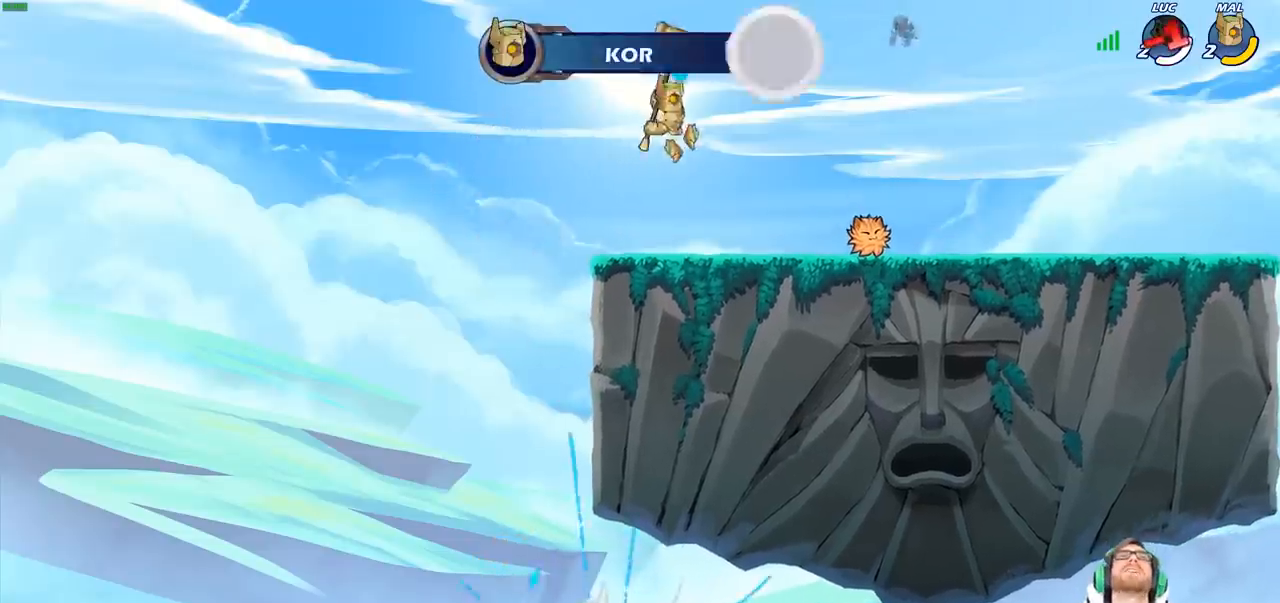
{"buttons": [], "left_stick": "center", "right_stick": "center", "events": []}